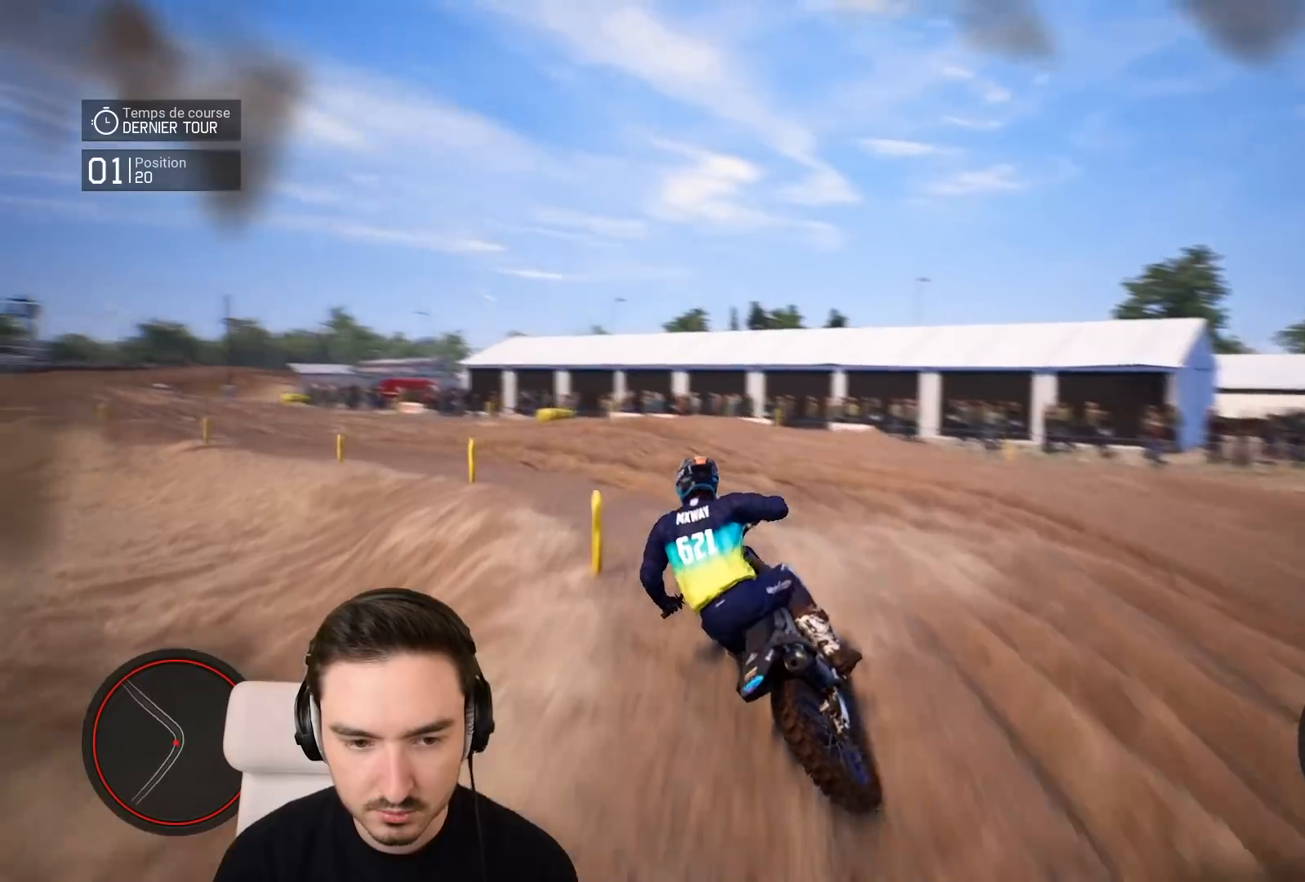
Gameplay with a controller (Xbox layout); each line is a JSON object with the inputs held at the frame after it. "events" lists button and stick changes between this image and that frame as [ms after this image, input, new state], when the widget could be followed in between. Not read: L3 R3.
{"buttons": ["R2"], "left_stick": "left", "right_stick": "left", "events": [[83, "R2", "up"], [233, "R2", "down"], [483, "right_stick", "left"]]}
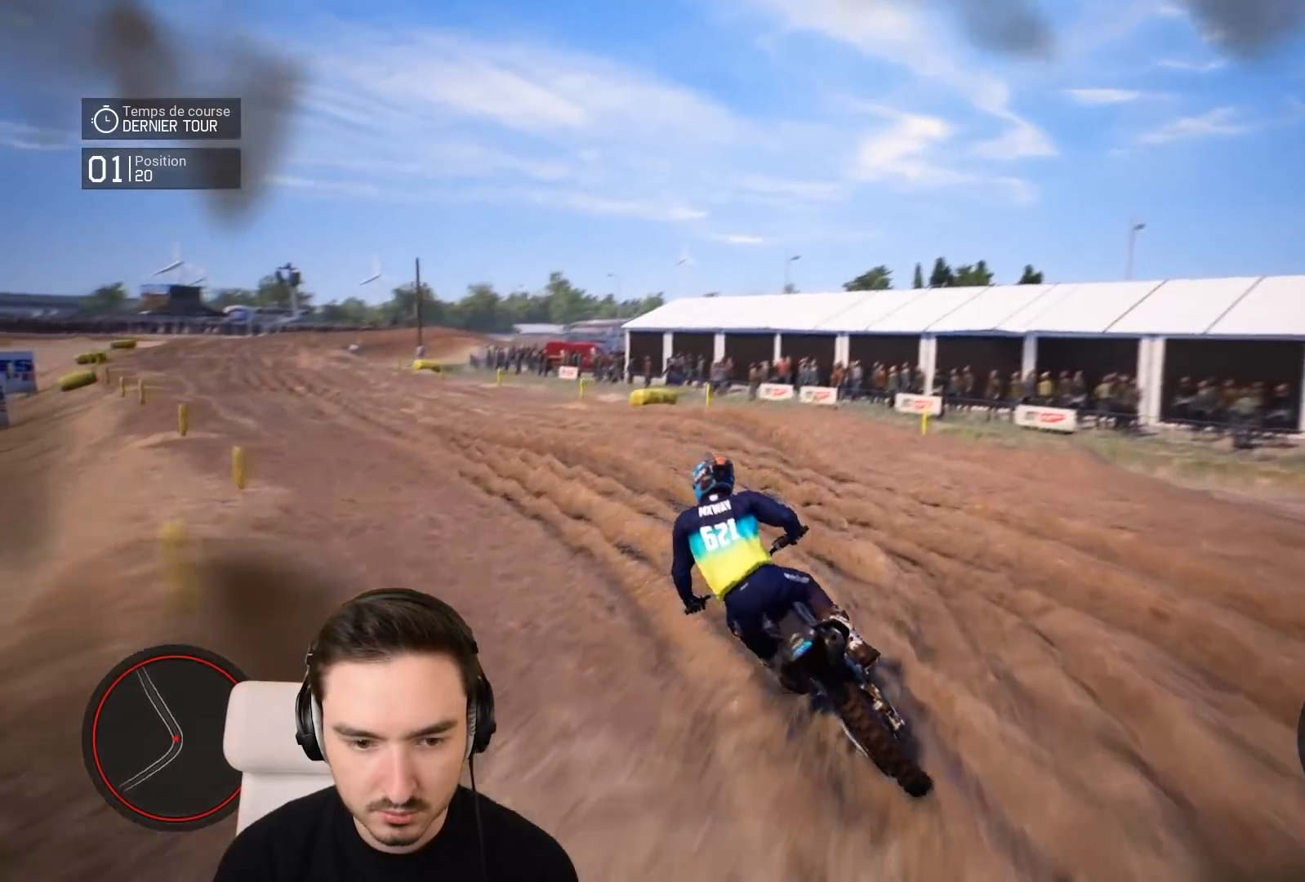
{"buttons": ["R2"], "left_stick": "left", "right_stick": "center", "events": [[450, "right_stick", "center"]]}
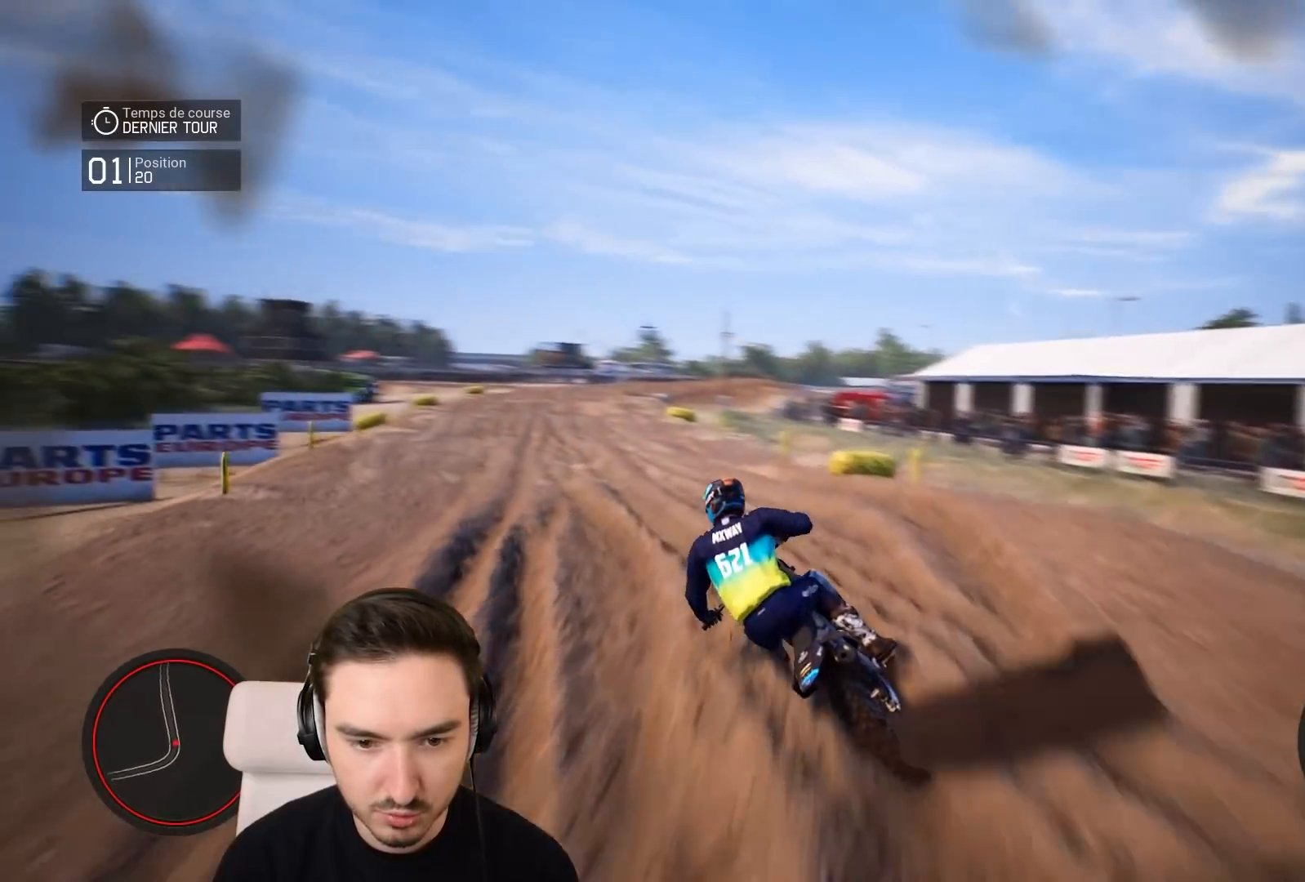
{"buttons": ["R2"], "left_stick": "down-left", "right_stick": "down", "events": [[83, "left_stick", "down-left"], [383, "right_stick", "down"]]}
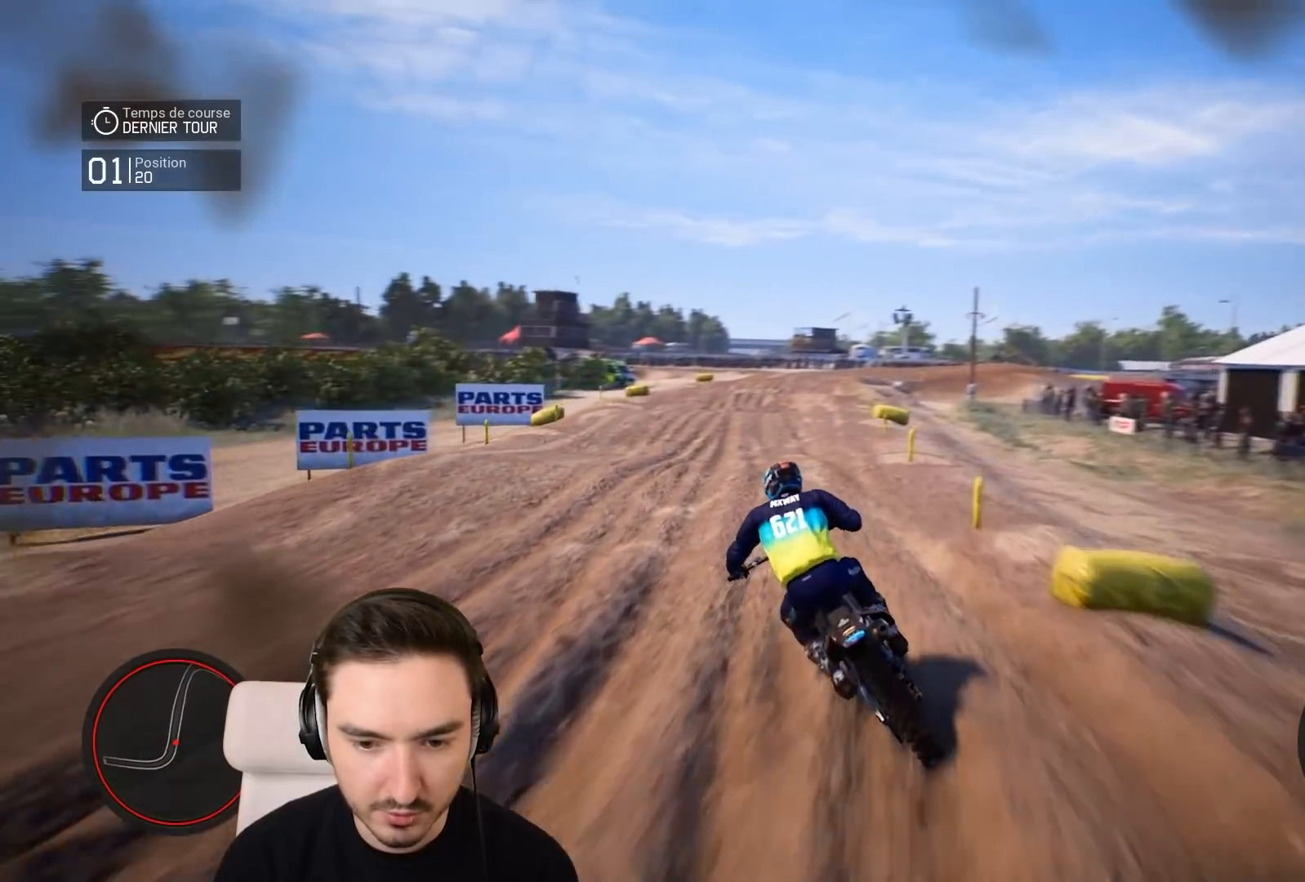
{"buttons": ["R2"], "left_stick": "down", "right_stick": "down", "events": [[383, "R1", "down"], [383, "left_stick", "down"], [433, "R1", "up"]]}
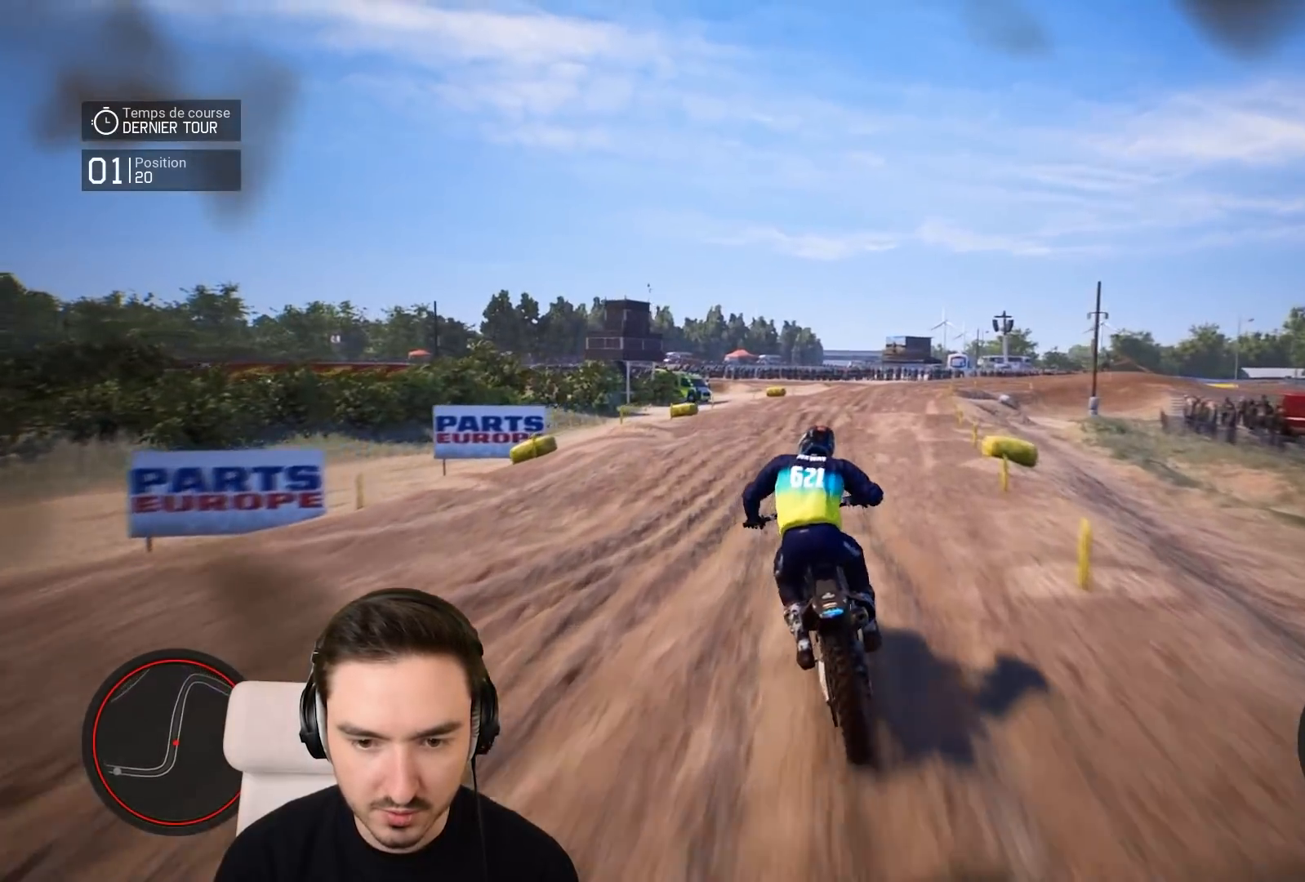
{"buttons": ["R2"], "left_stick": "down-right", "right_stick": "down", "events": [[50, "left_stick", "down-right"]]}
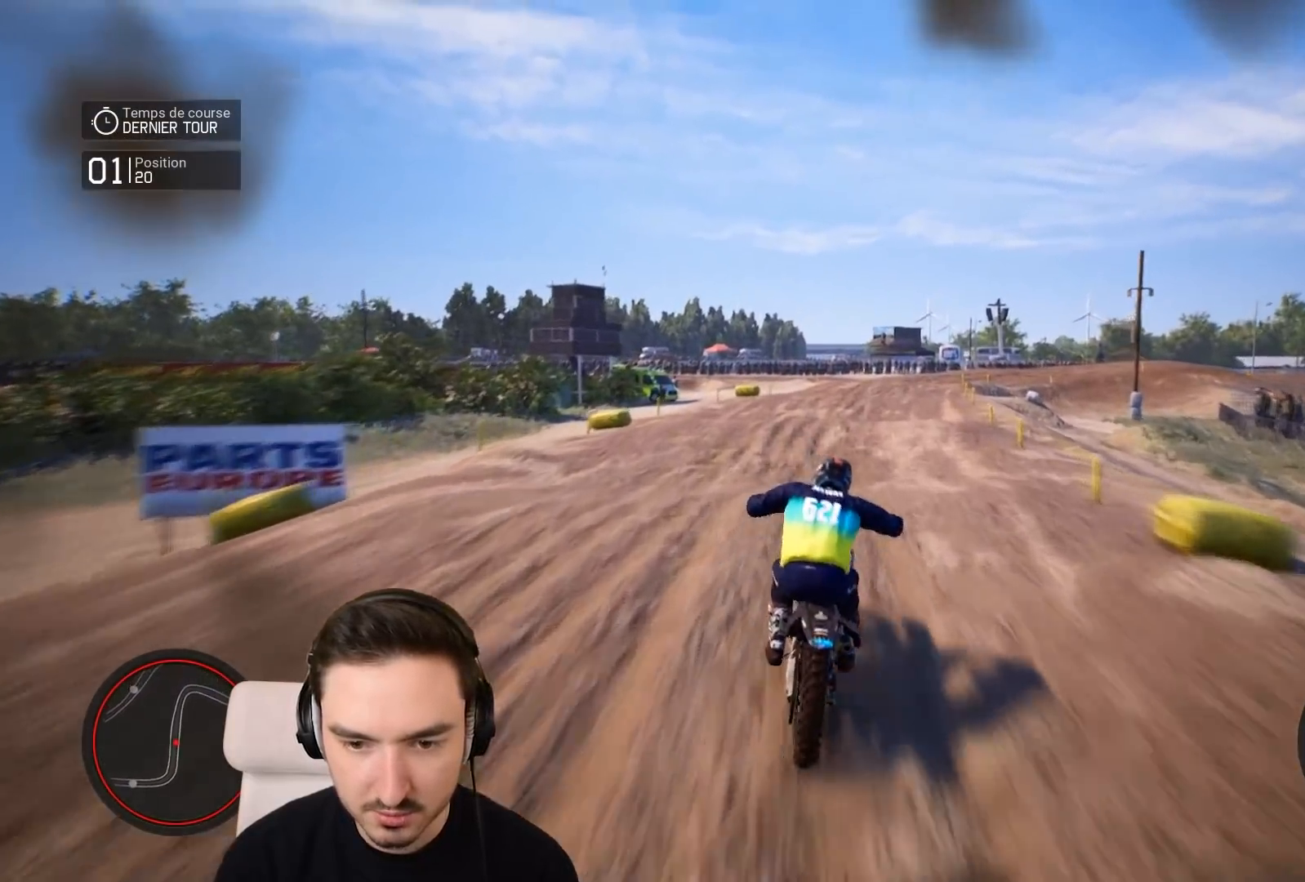
{"buttons": ["R2"], "left_stick": "up-right", "right_stick": "up", "events": [[183, "left_stick", "center"], [183, "right_stick", "up"], [250, "left_stick", "up"], [450, "left_stick", "up-right"]]}
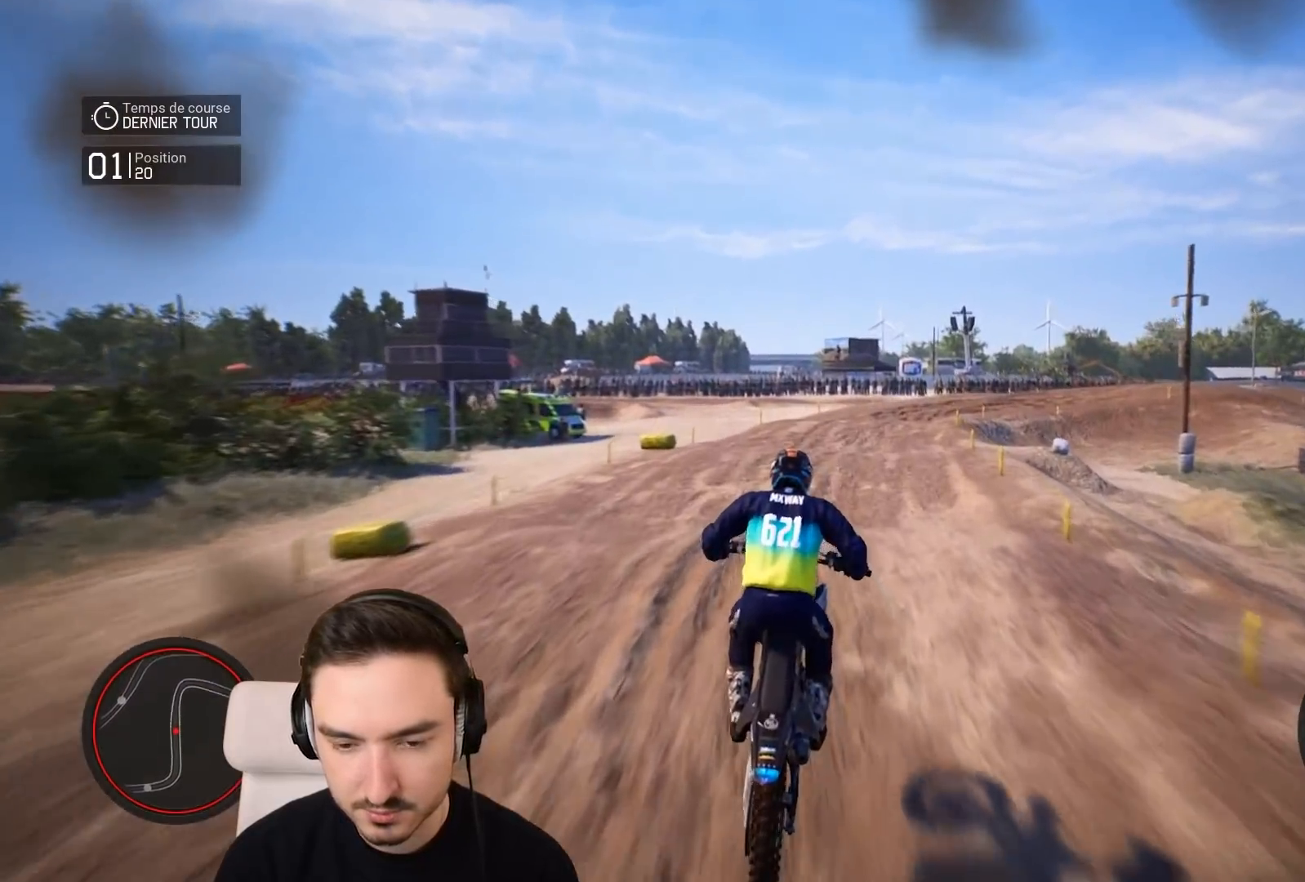
{"buttons": ["R2"], "left_stick": "down-right", "right_stick": "down", "events": [[183, "right_stick", "center"], [250, "right_stick", "down"], [333, "left_stick", "down-right"]]}
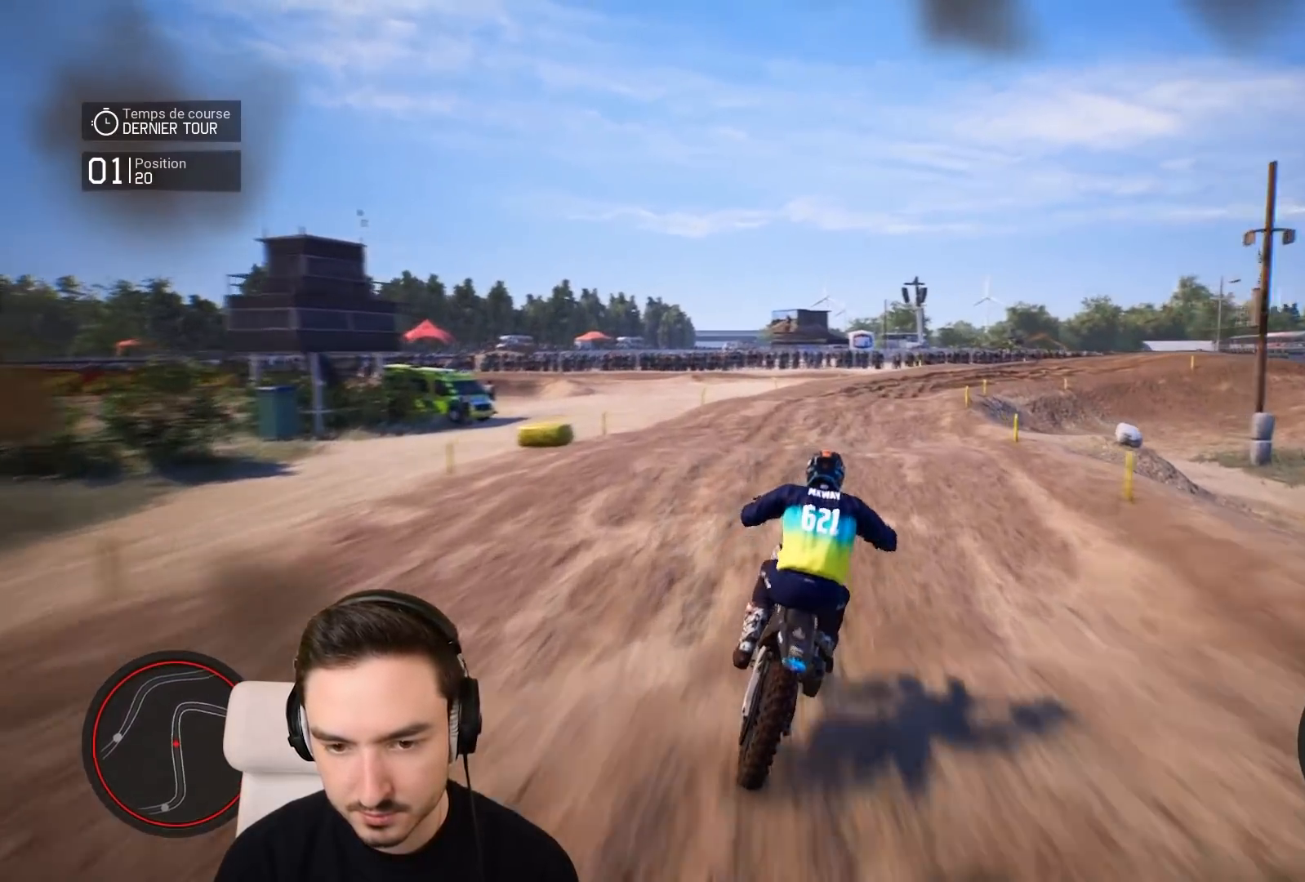
{"buttons": ["R2"], "left_stick": "up-right", "right_stick": "up", "events": [[450, "left_stick", "up-right"], [450, "right_stick", "up"]]}
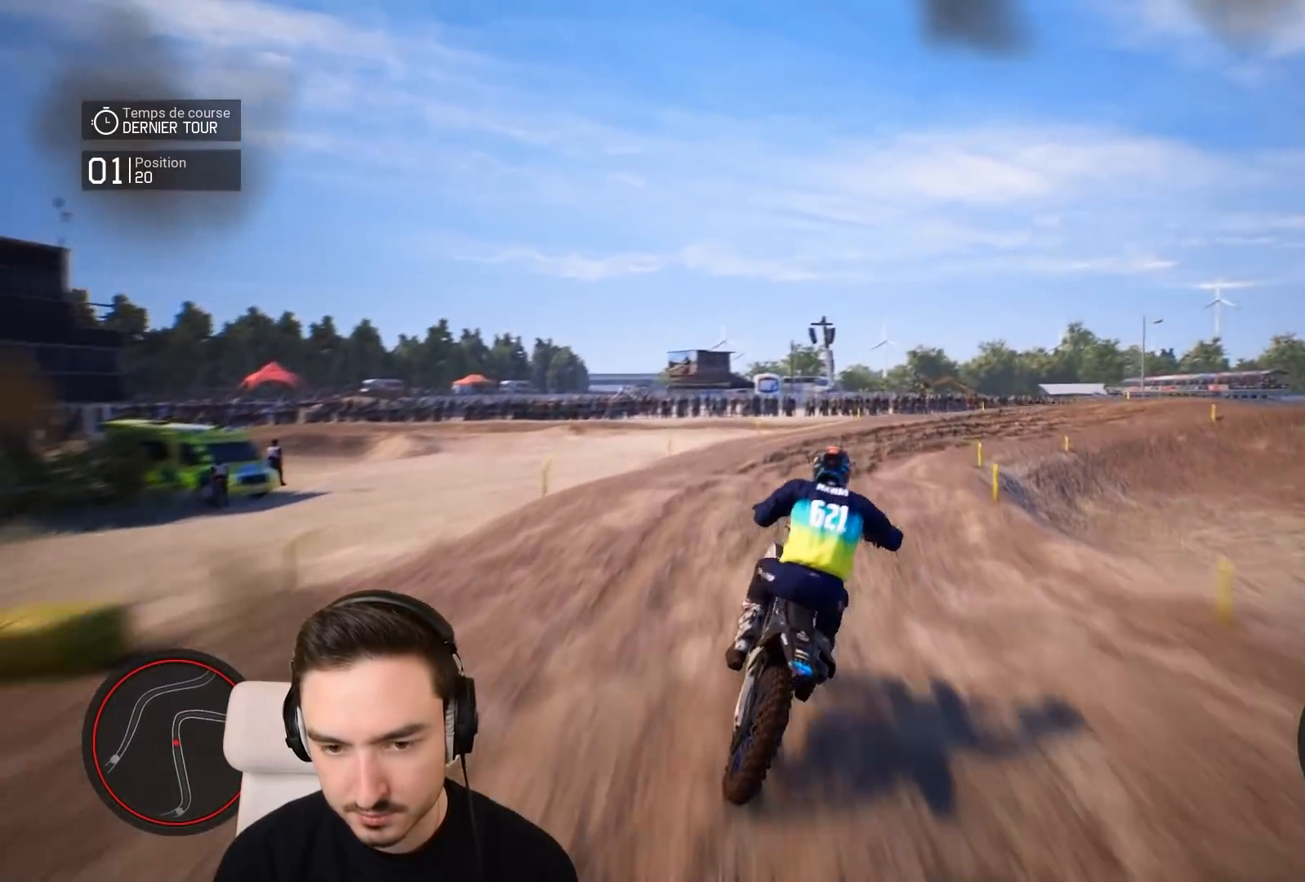
{"buttons": [], "left_stick": "right", "right_stick": "center", "events": [[150, "R2", "up"], [250, "right_stick", "center"], [333, "left_stick", "right"]]}
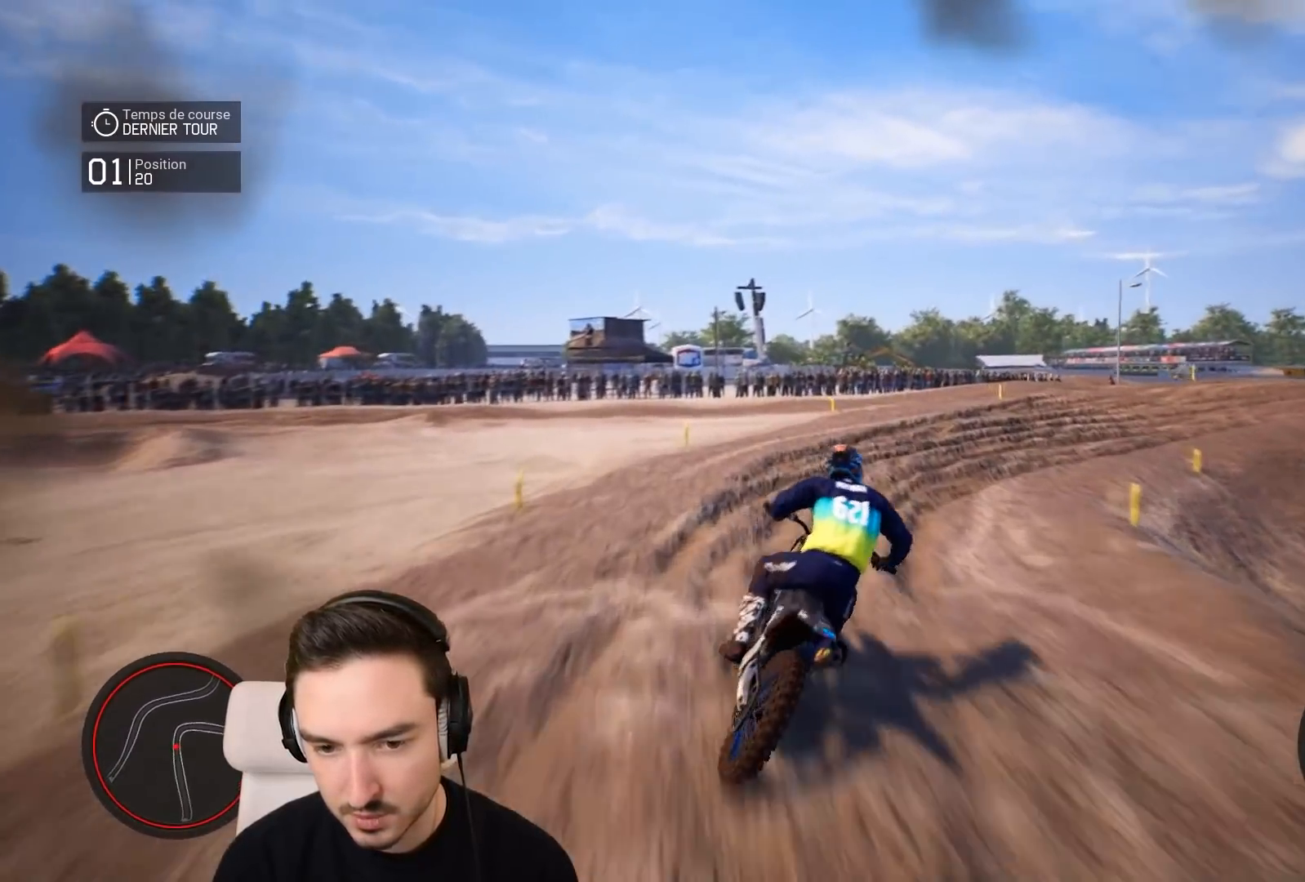
{"buttons": [], "left_stick": "right", "right_stick": "right", "events": [[383, "right_stick", "right"]]}
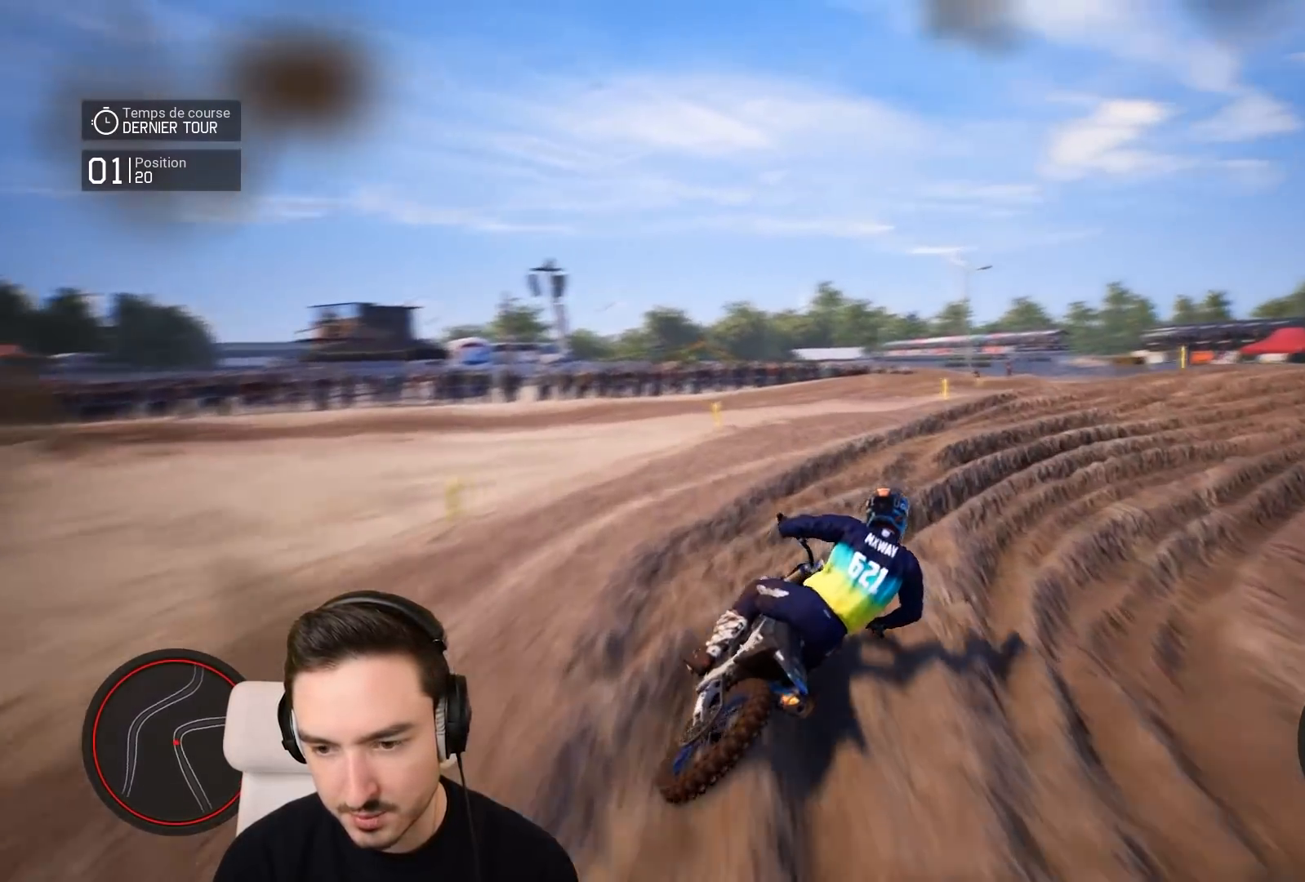
{"buttons": ["R2"], "left_stick": "right", "right_stick": "right", "events": [[150, "R2", "down"]]}
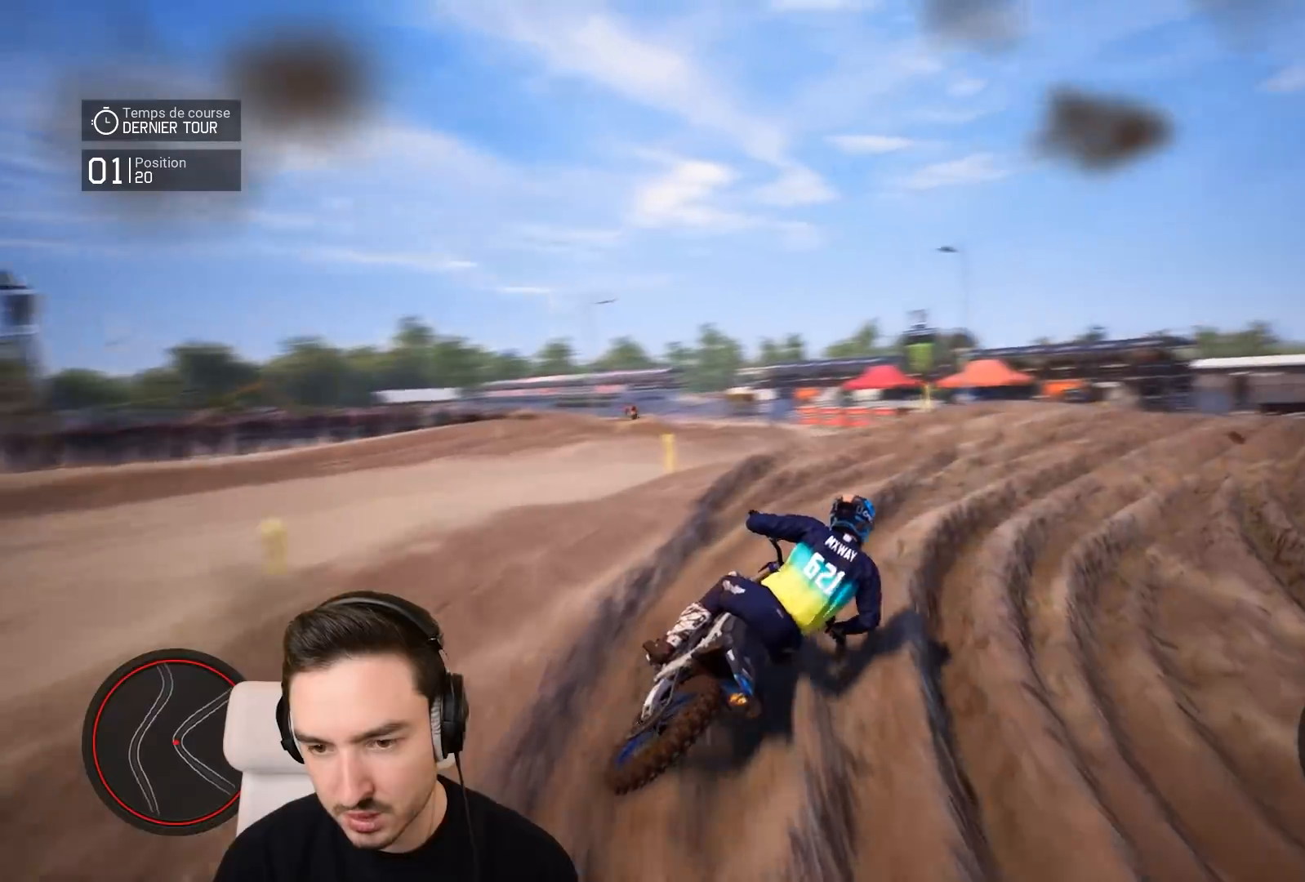
{"buttons": ["R2"], "left_stick": "right", "right_stick": "right", "events": []}
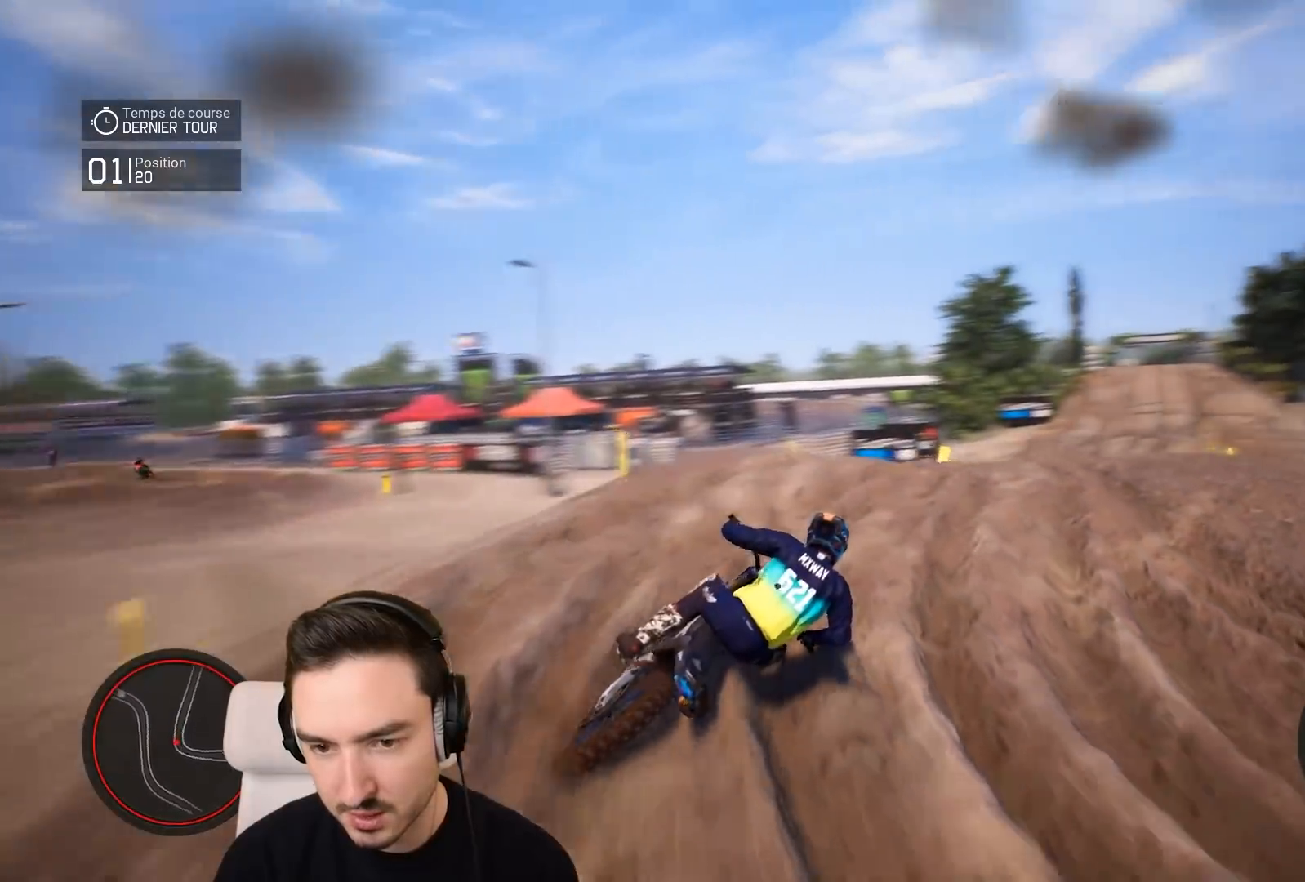
{"buttons": ["R2"], "left_stick": "center", "right_stick": "center", "events": [[183, "right_stick", "center"], [483, "left_stick", "center"]]}
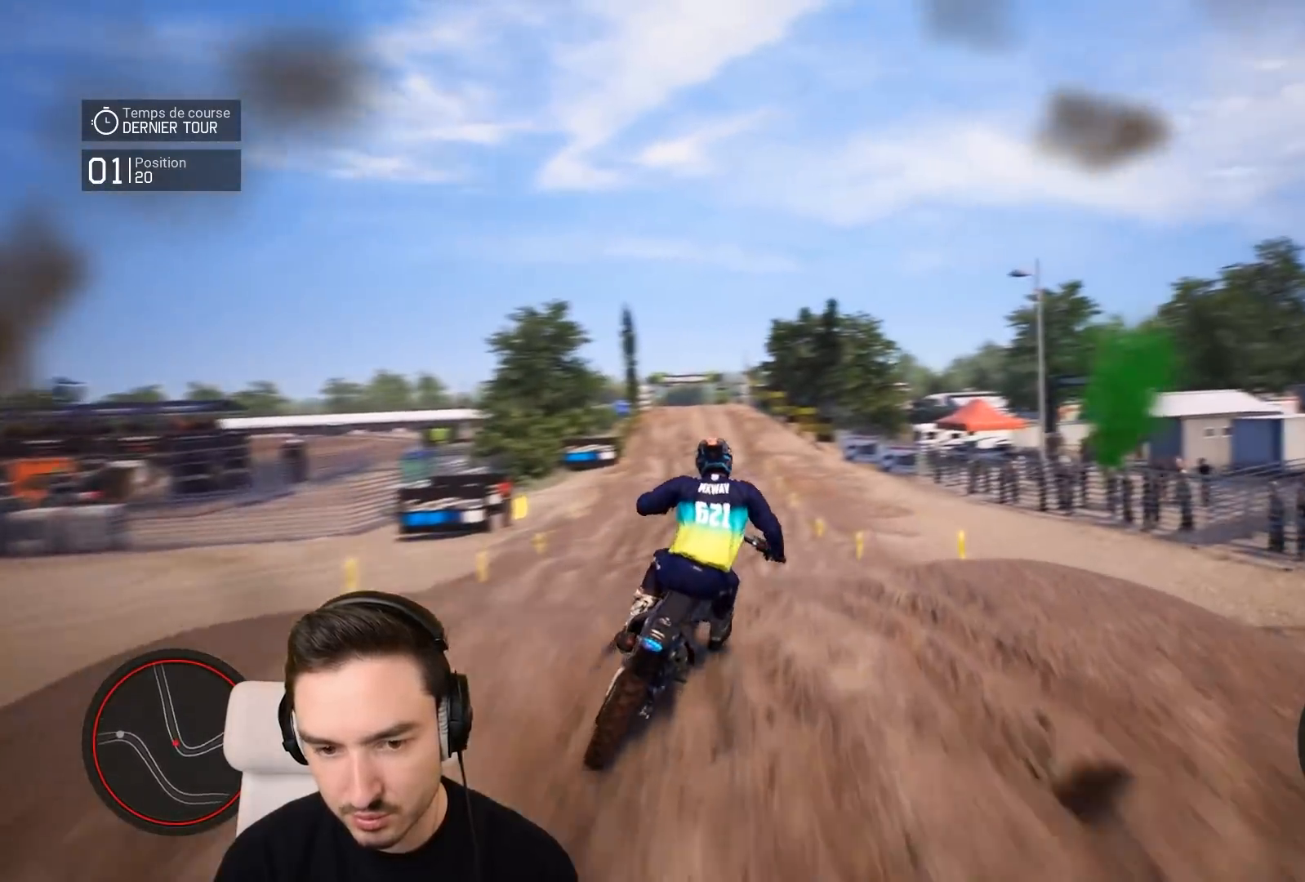
{"buttons": ["R2"], "left_stick": "center", "right_stick": "center", "events": [[50, "left_stick", "left"], [50, "right_stick", "up"], [350, "left_stick", "center"], [500, "right_stick", "center"]]}
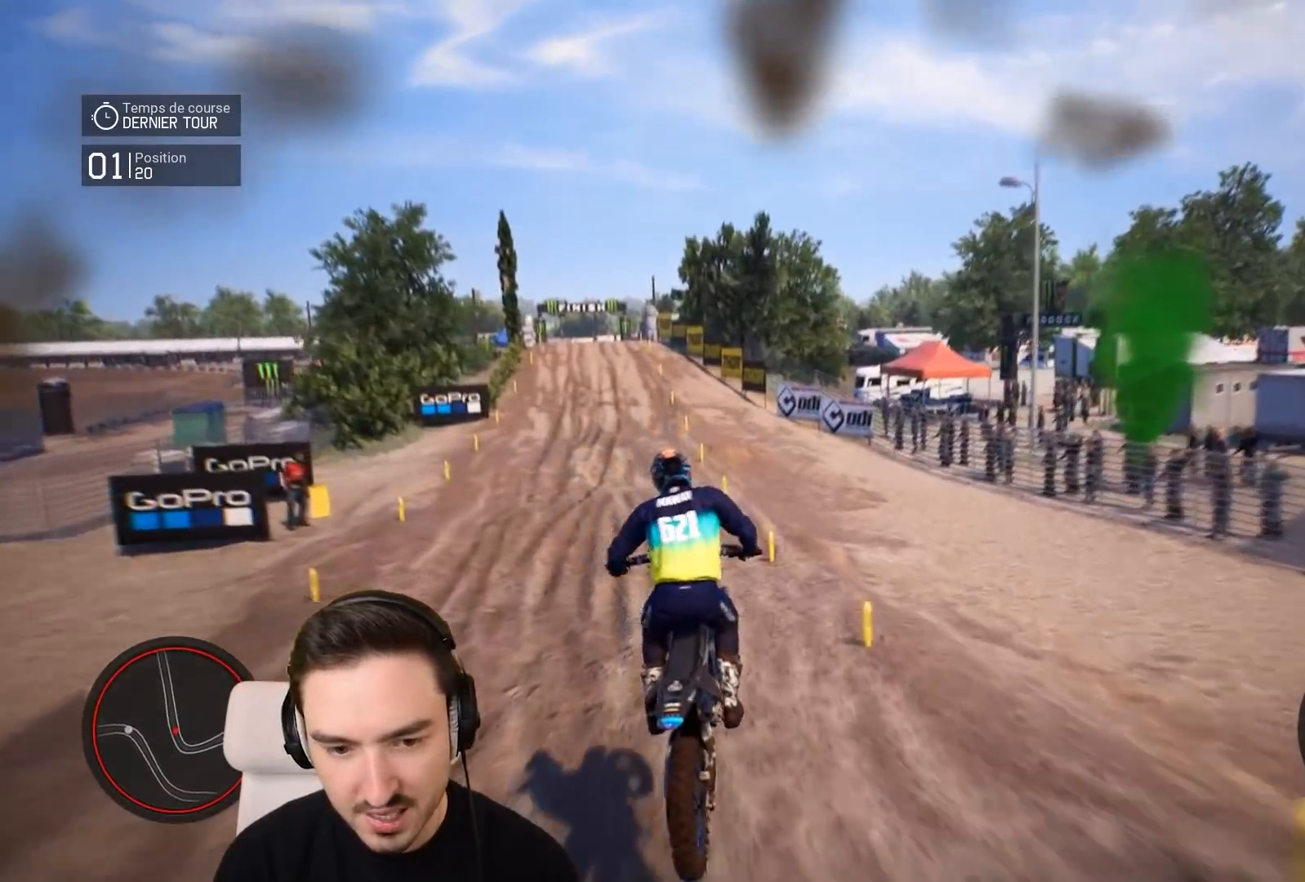
{"buttons": ["R2"], "left_stick": "down-left", "right_stick": "down", "events": [[50, "left_stick", "left"], [250, "left_stick", "down-left"], [250, "right_stick", "down"]]}
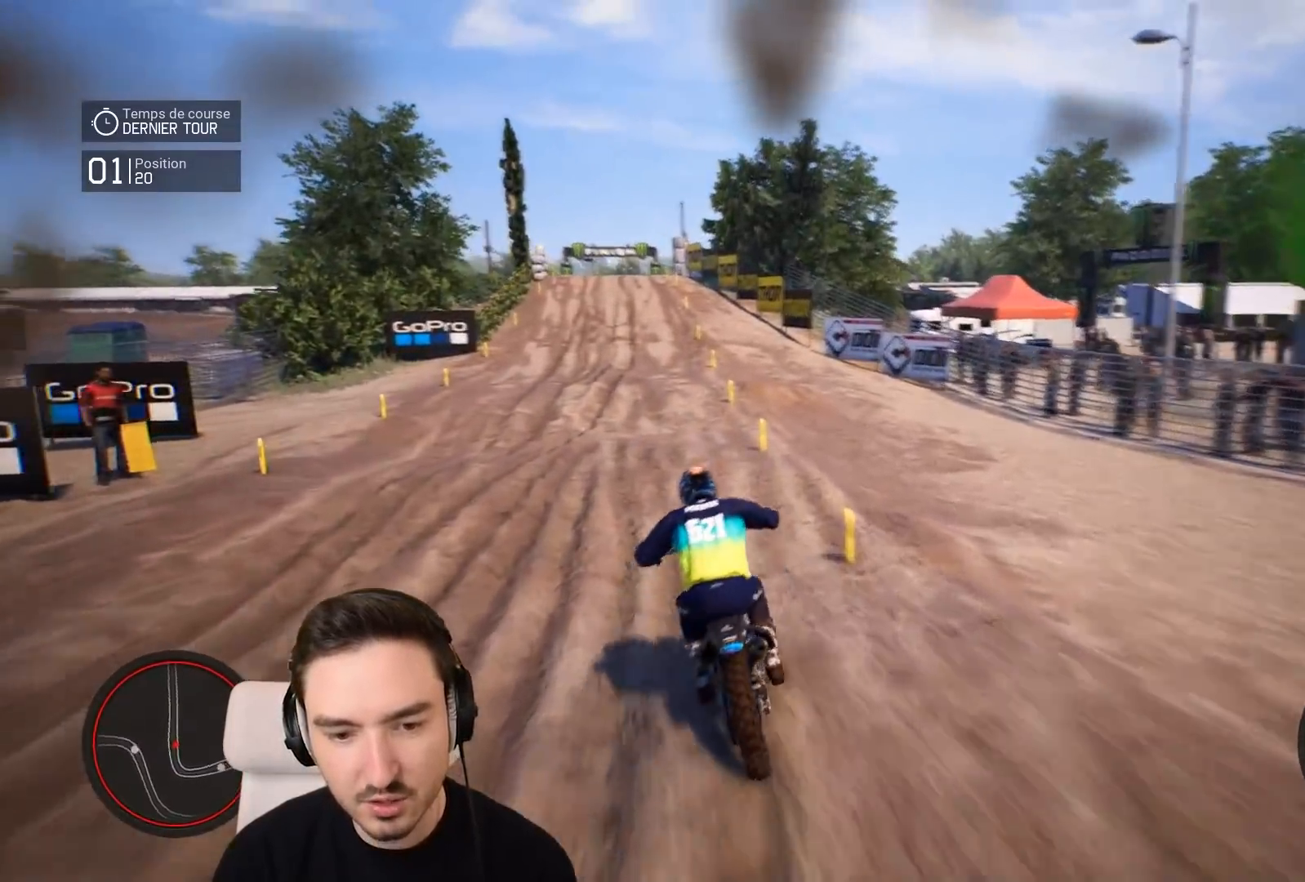
{"buttons": ["R2"], "left_stick": "down-left", "right_stick": "down", "events": []}
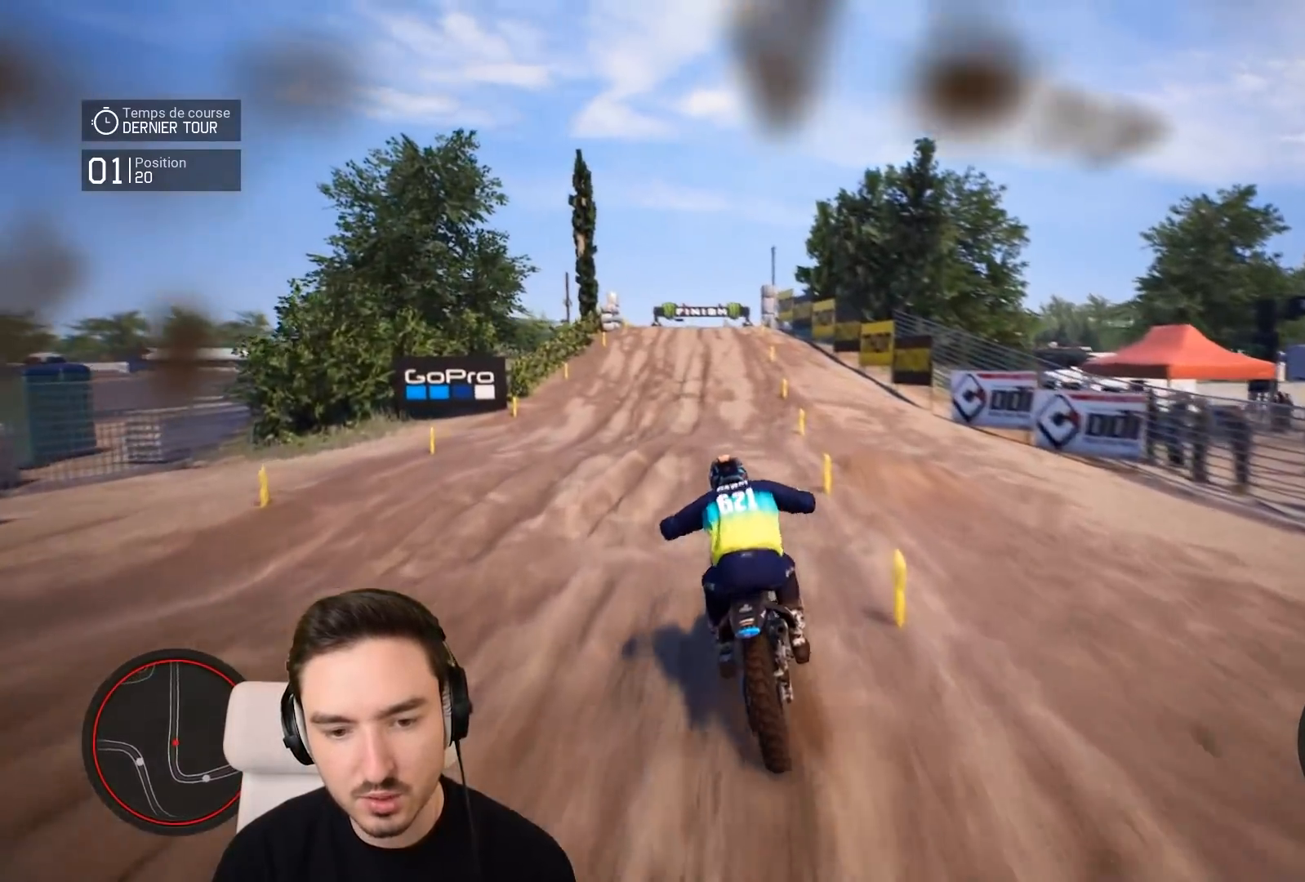
{"buttons": ["R2"], "left_stick": "down", "right_stick": "down", "events": [[350, "left_stick", "down"]]}
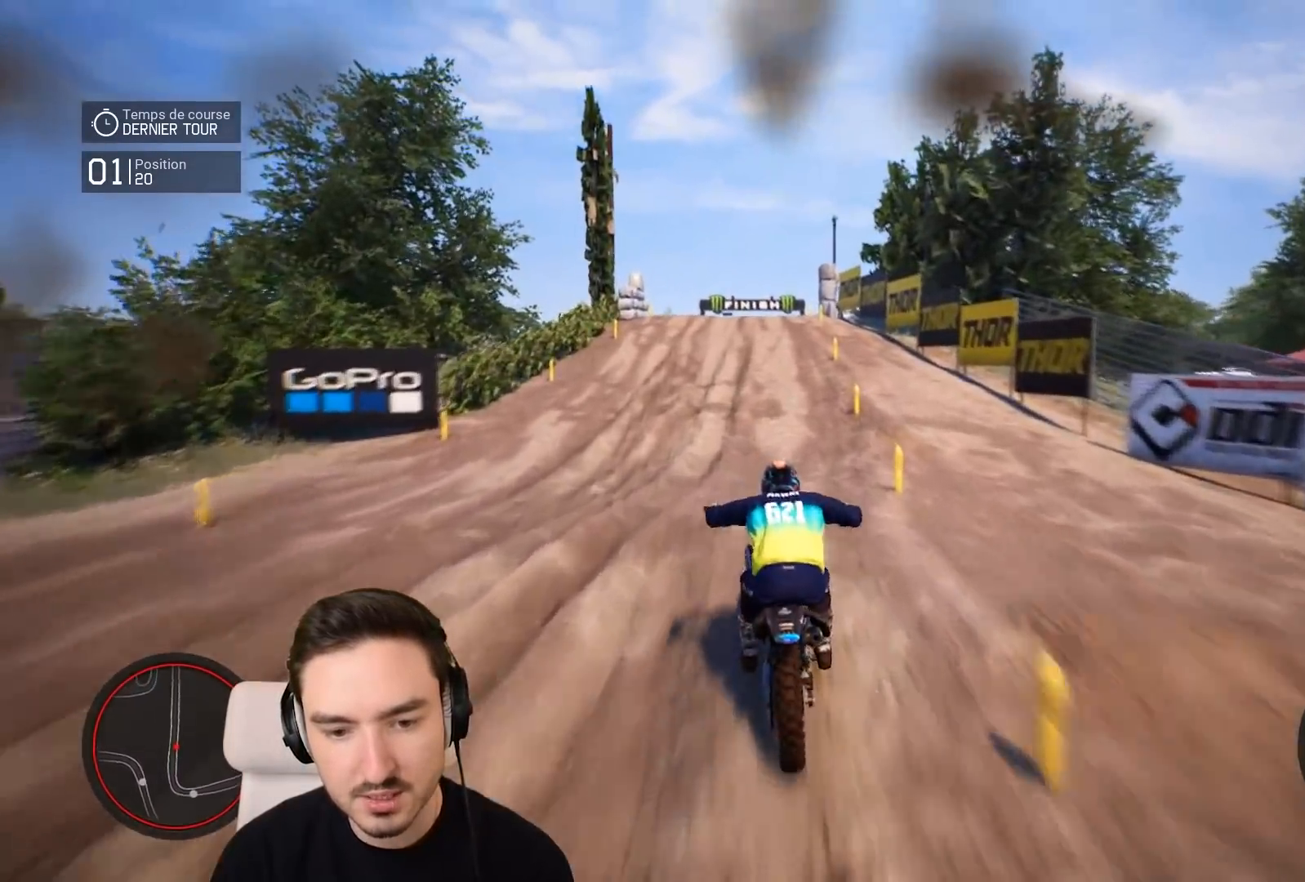
{"buttons": ["R2"], "left_stick": "down-left", "right_stick": "down", "events": [[350, "left_stick", "down-left"]]}
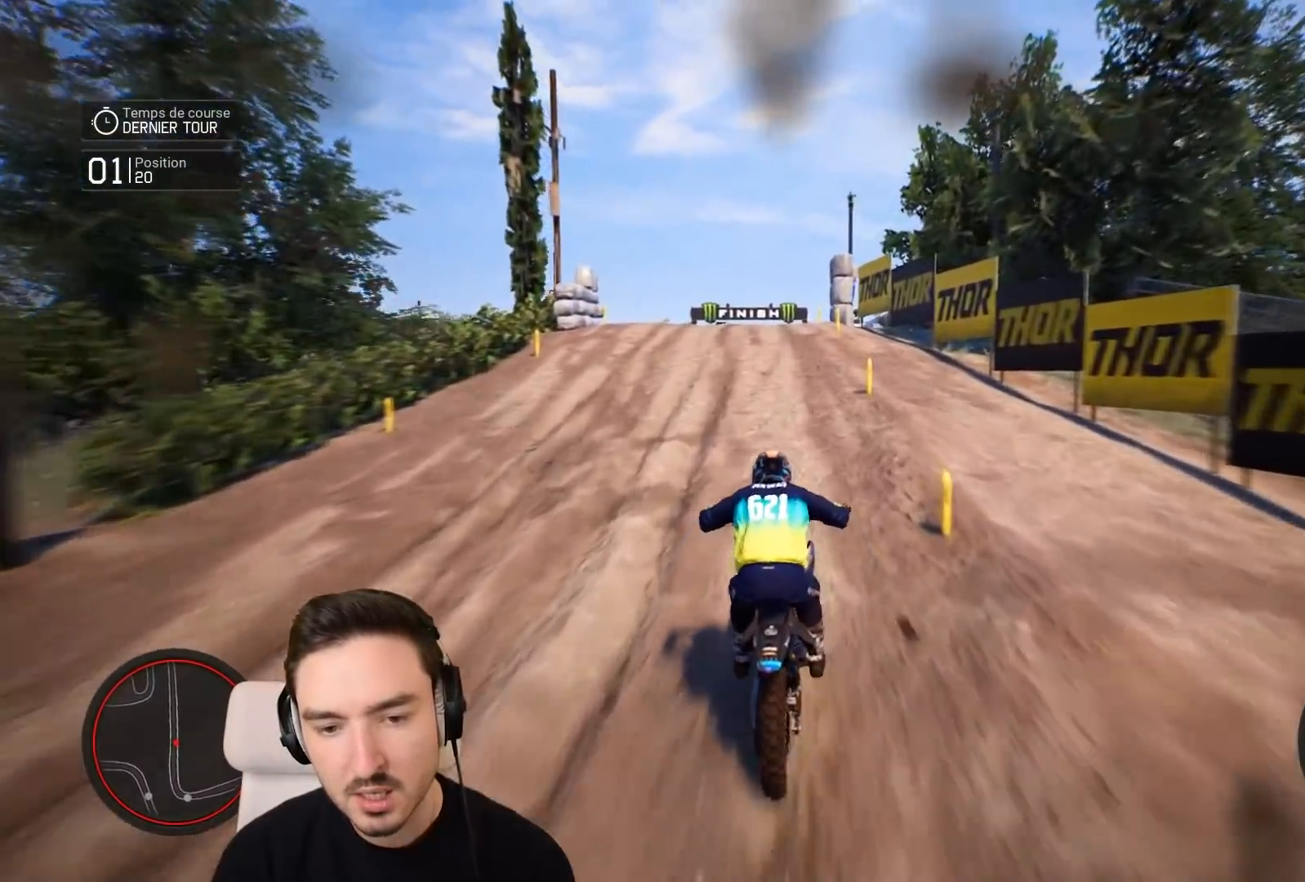
{"buttons": ["R2"], "left_stick": "center", "right_stick": "center", "events": [[350, "right_stick", "center"], [450, "left_stick", "center"]]}
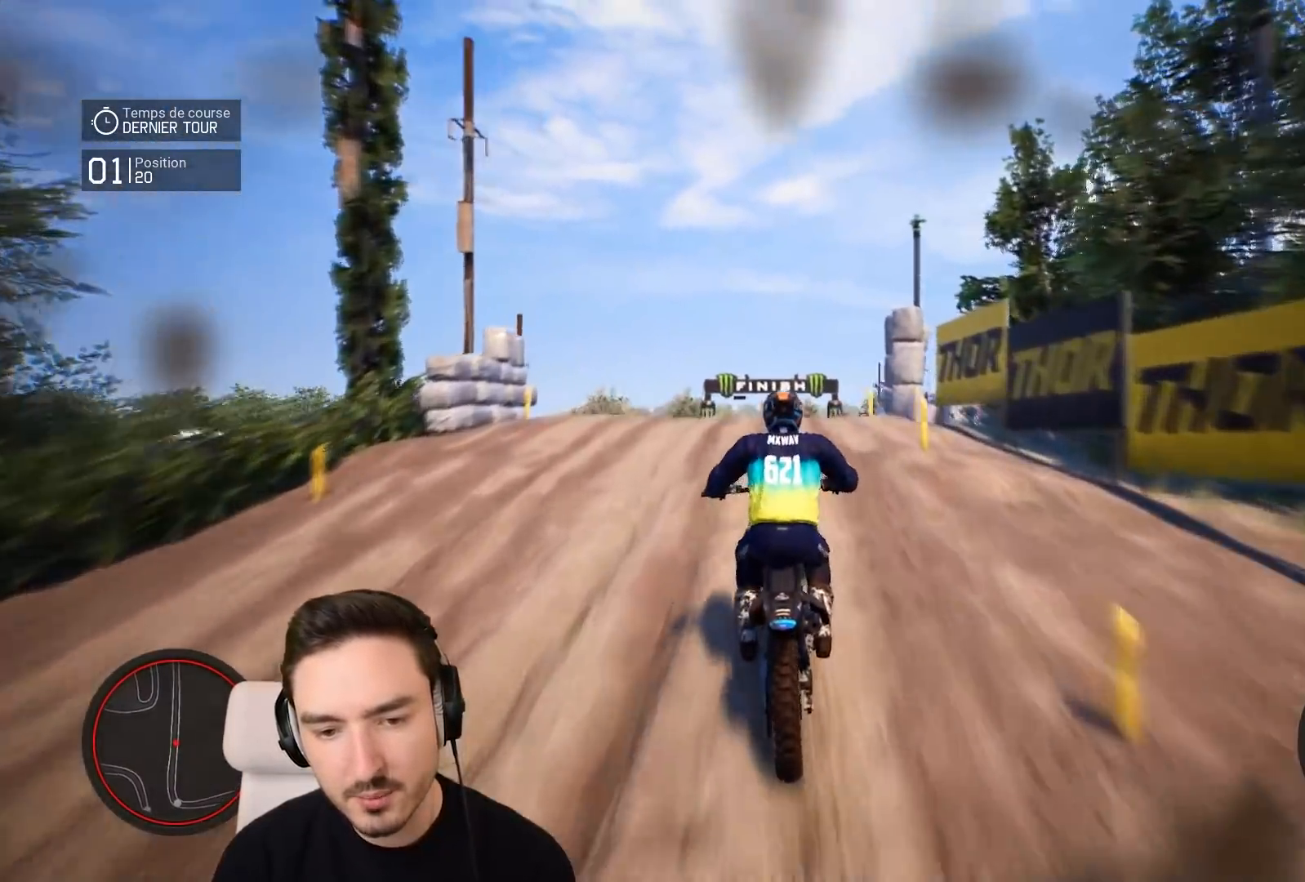
{"buttons": ["R2"], "left_stick": "right", "right_stick": "center", "events": [[333, "left_stick", "right"]]}
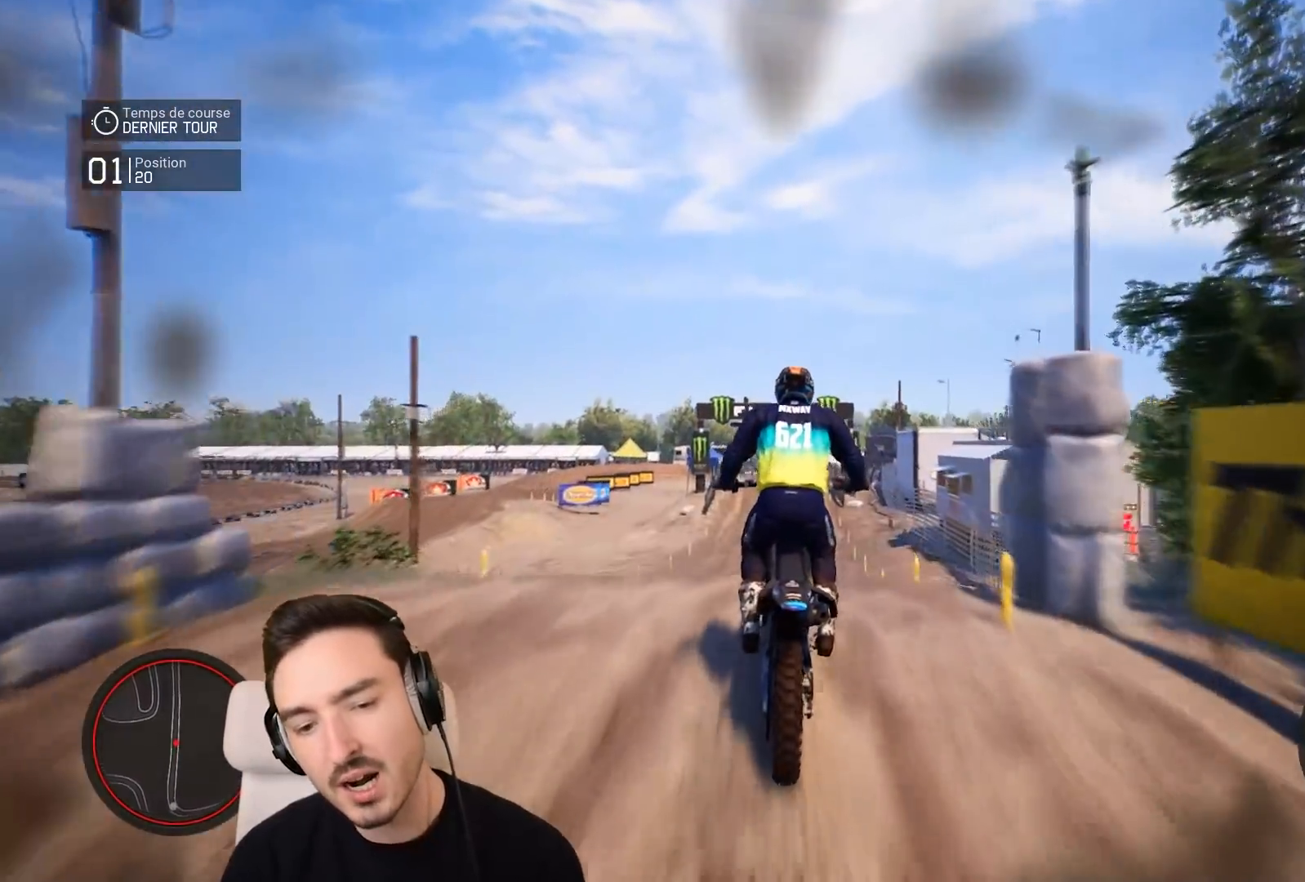
{"buttons": ["R2"], "left_stick": "center", "right_stick": "up", "events": [[83, "right_stick", "up"], [150, "left_stick", "center"]]}
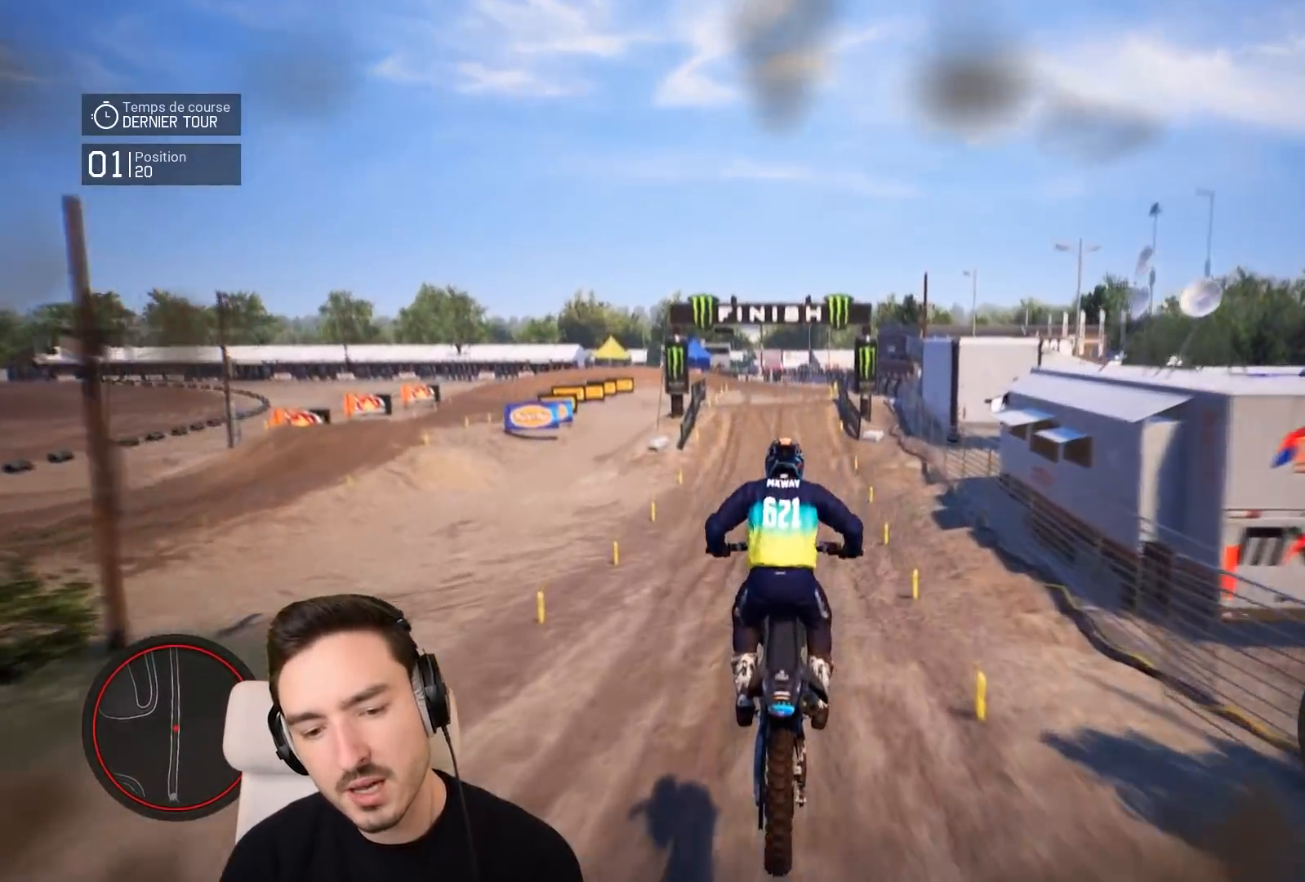
{"buttons": ["R2"], "left_stick": "down", "right_stick": "down", "events": [[83, "right_stick", "center"], [350, "left_stick", "down"], [350, "right_stick", "down"]]}
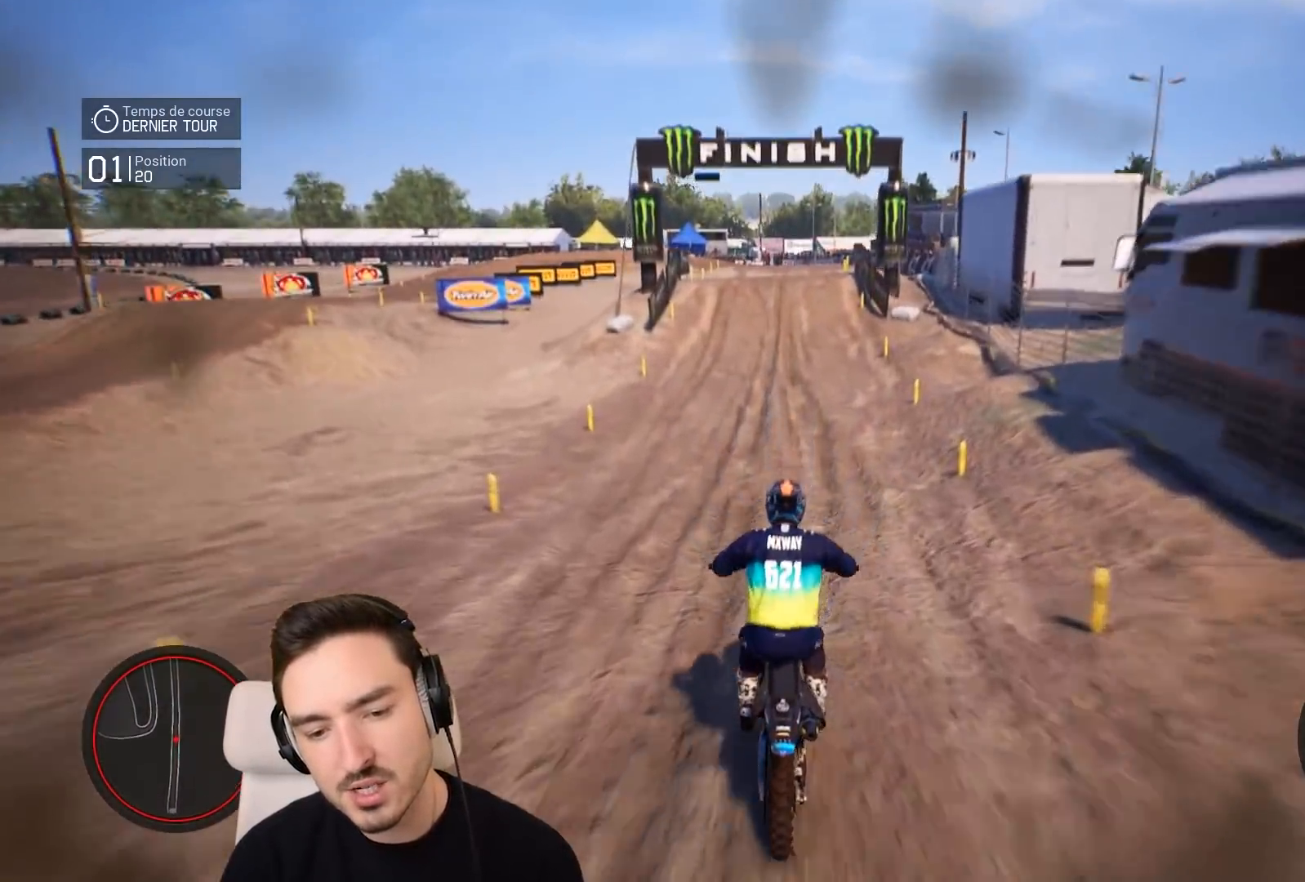
{"buttons": ["R2"], "left_stick": "down", "right_stick": "down", "events": []}
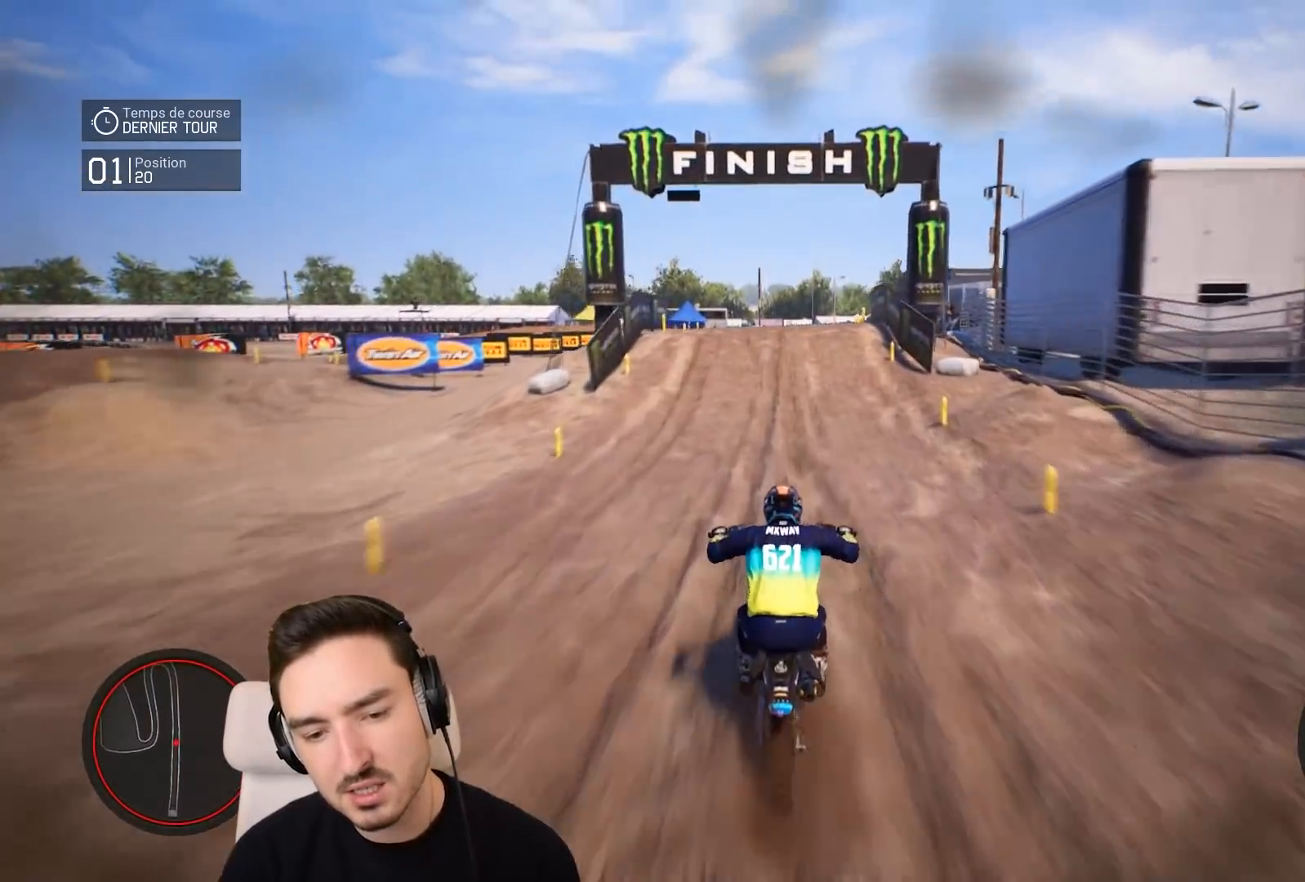
{"buttons": ["R2"], "left_stick": "down", "right_stick": "down", "events": []}
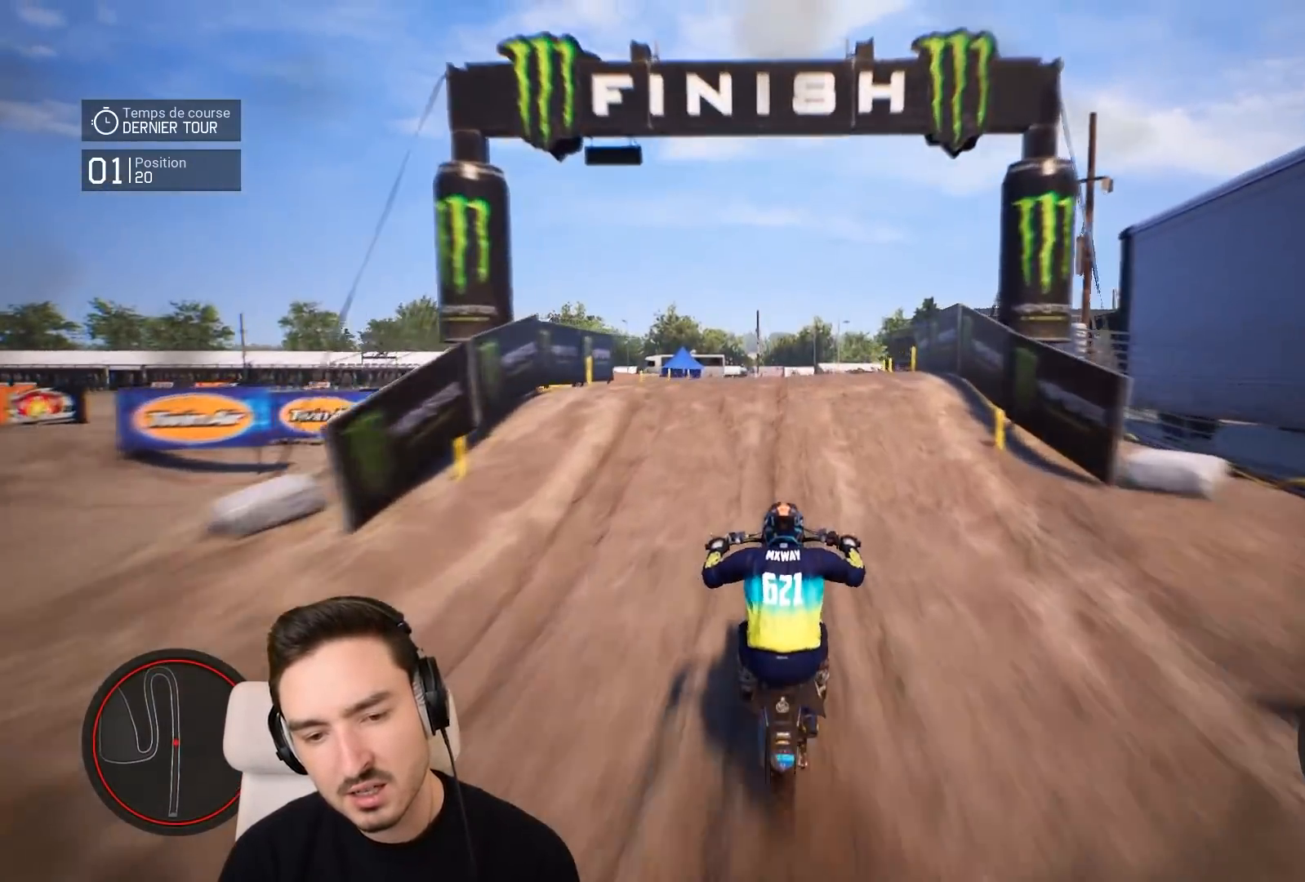
{"buttons": ["R2"], "left_stick": "up", "right_stick": "up", "events": [[283, "left_stick", "center"], [283, "right_stick", "up-right"], [350, "left_stick", "up"], [350, "right_stick", "up"]]}
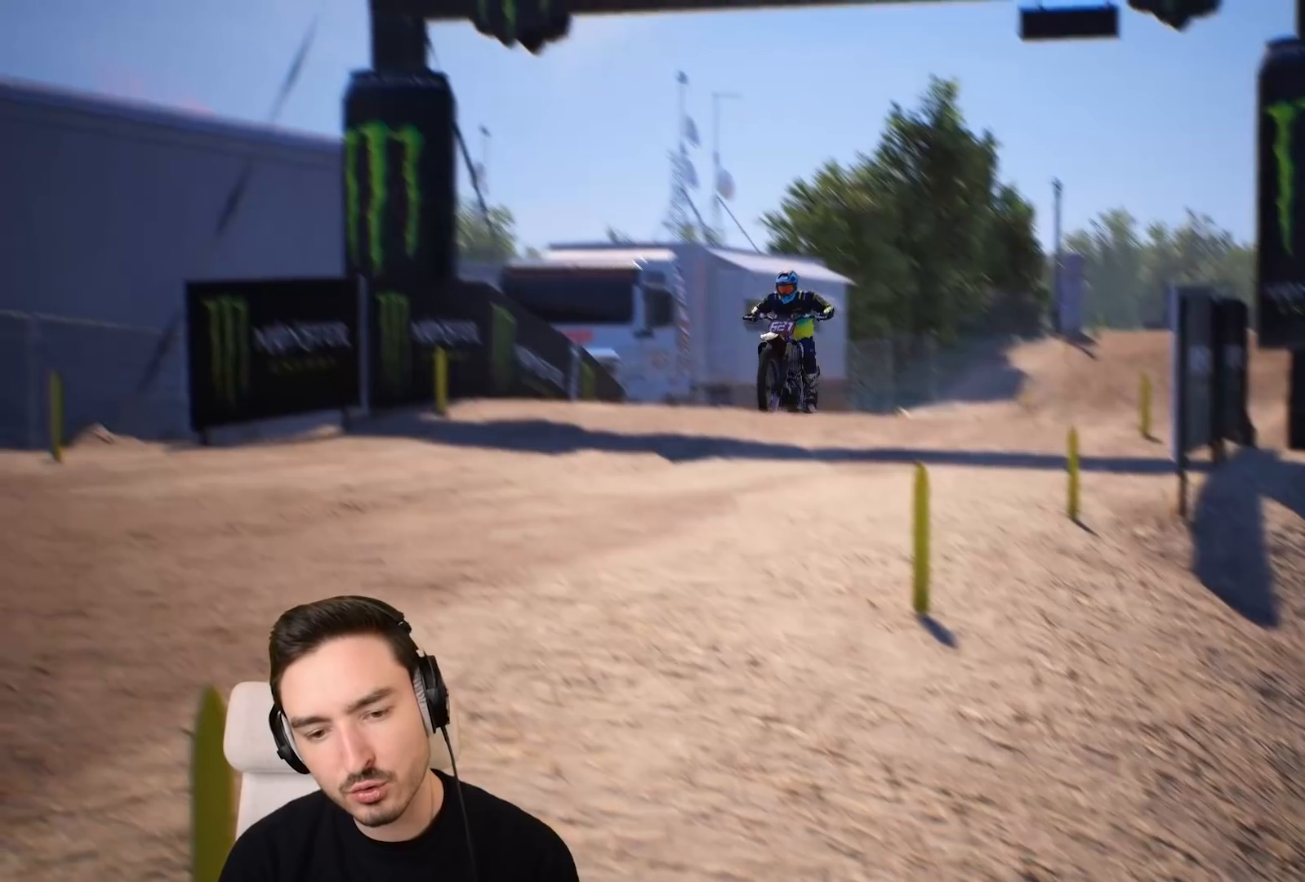
{"buttons": [], "left_stick": "center", "right_stick": "center", "events": [[50, "R2", "up"], [150, "left_stick", "center"], [283, "right_stick", "center"]]}